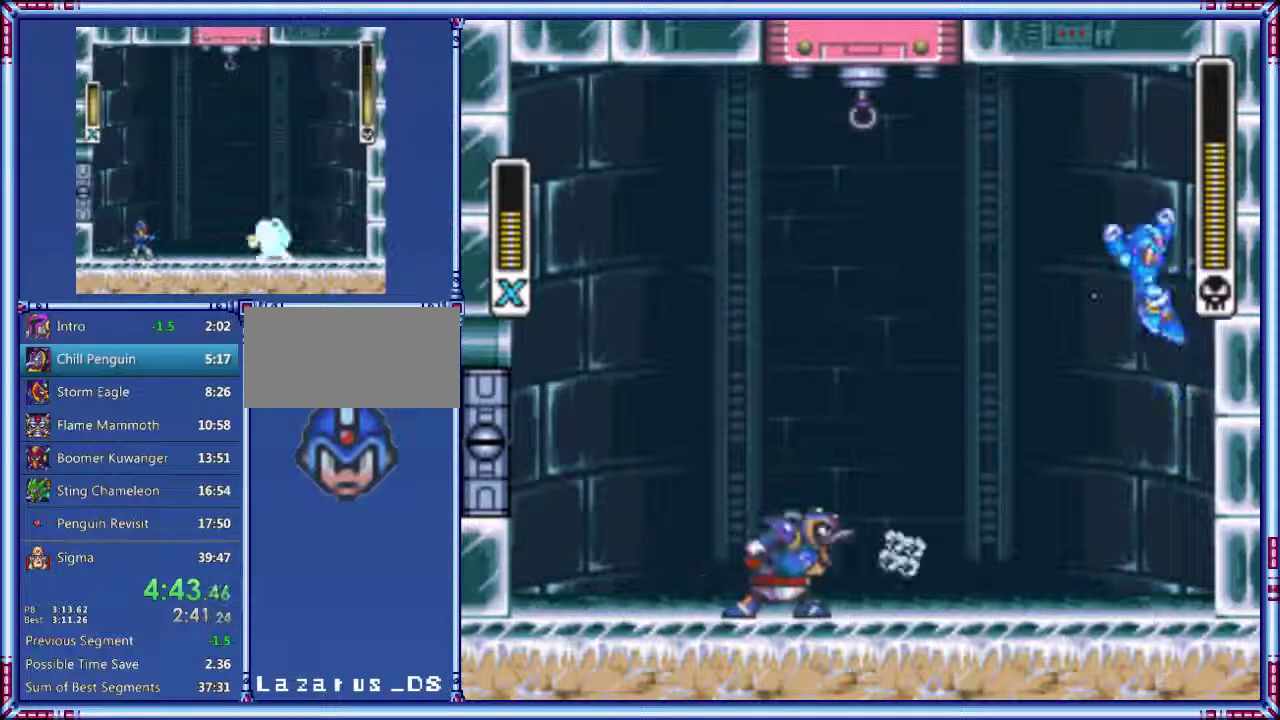
Gameplay with a controller (Nintendo layout); each line is a JSON object with the inputs held at the frame after it. "events" lists button and stick changes between this image and that frame as [ms after this image, input, new state], when the widget could be followed in between. Not read: B L3 R3.
{"buttons": ["A", "Y", "DPAD_LEFT"], "events": [[20, "DPAD_LEFT", "down"], [20, "DPAD_RIGHT", "up"]]}
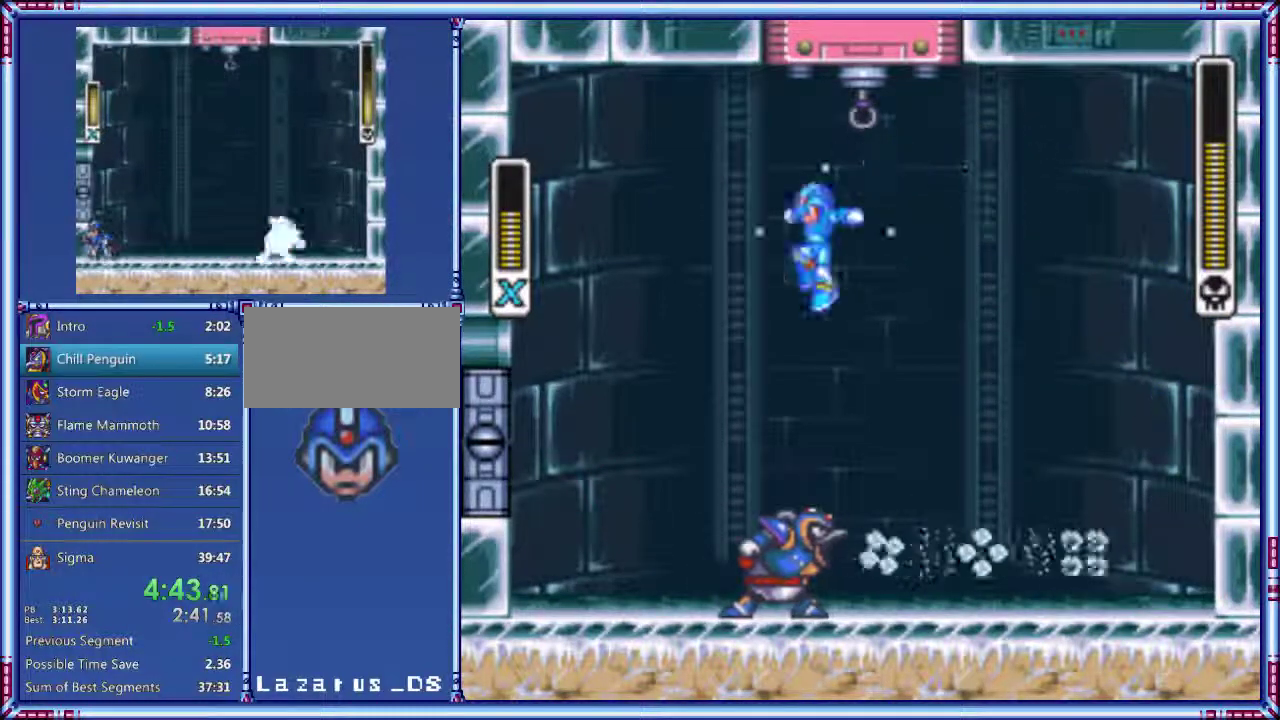
{"buttons": ["A", "DPAD_LEFT"], "events": [[60, "A", "up"], [300, "DPAD_LEFT", "up"], [300, "DPAD_RIGHT", "down"], [340, "Y", "up"], [380, "DPAD_RIGHT", "up"], [420, "DPAD_LEFT", "down"], [460, "A", "down"]]}
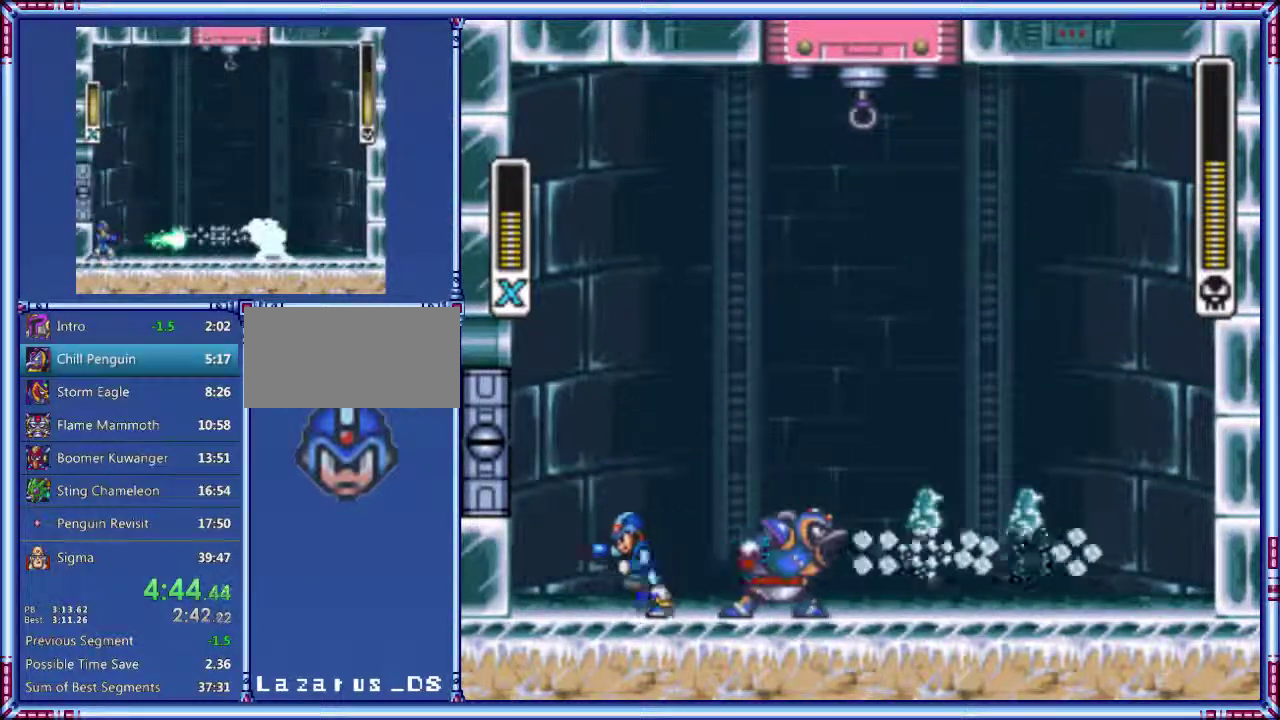
{"buttons": [], "events": [[280, "DPAD_LEFT", "up"], [340, "A", "up"]]}
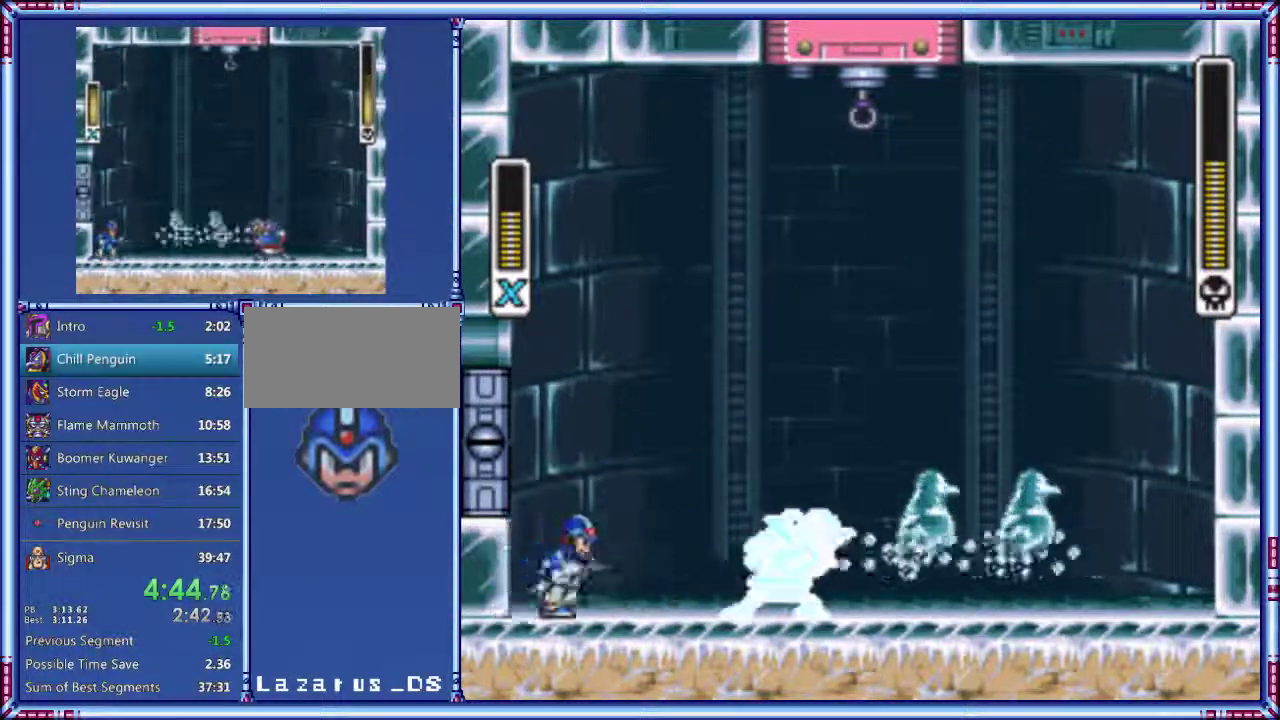
{"buttons": [], "events": []}
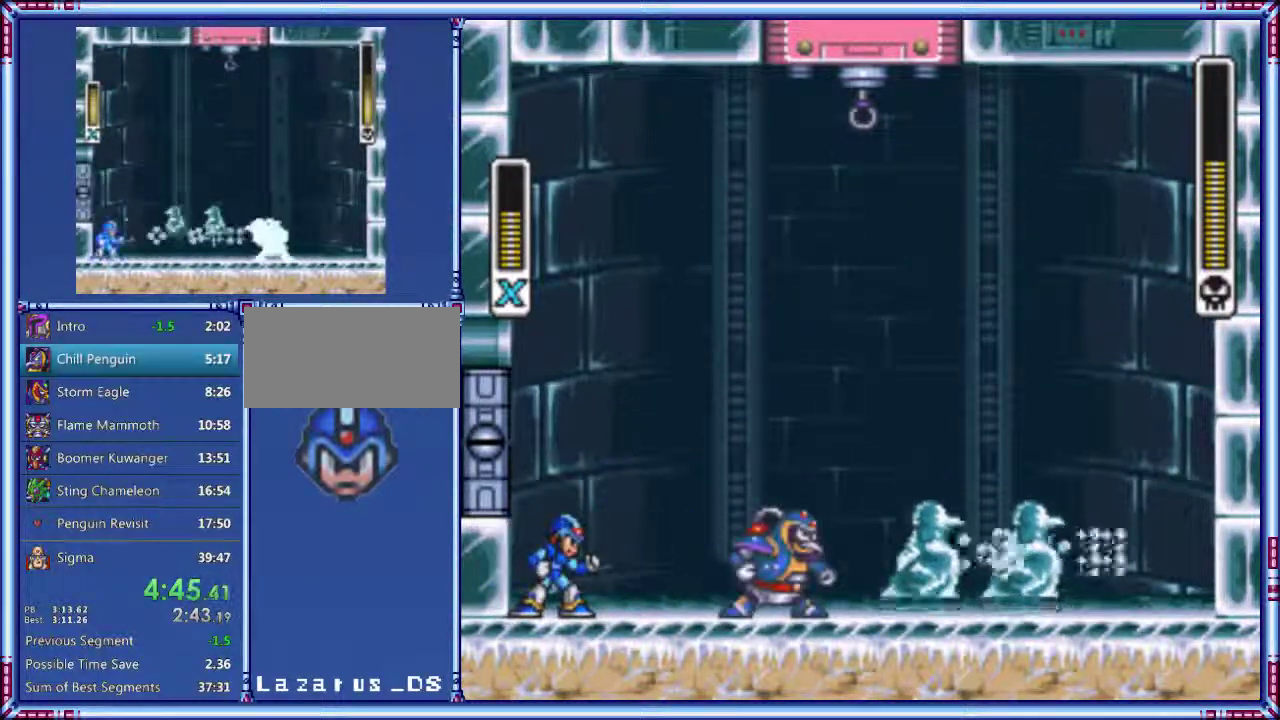
{"buttons": ["Y", "DPAD_LEFT"], "events": [[20, "A", "down"], [20, "Y", "down"], [220, "DPAD_LEFT", "down"], [240, "A", "up"]]}
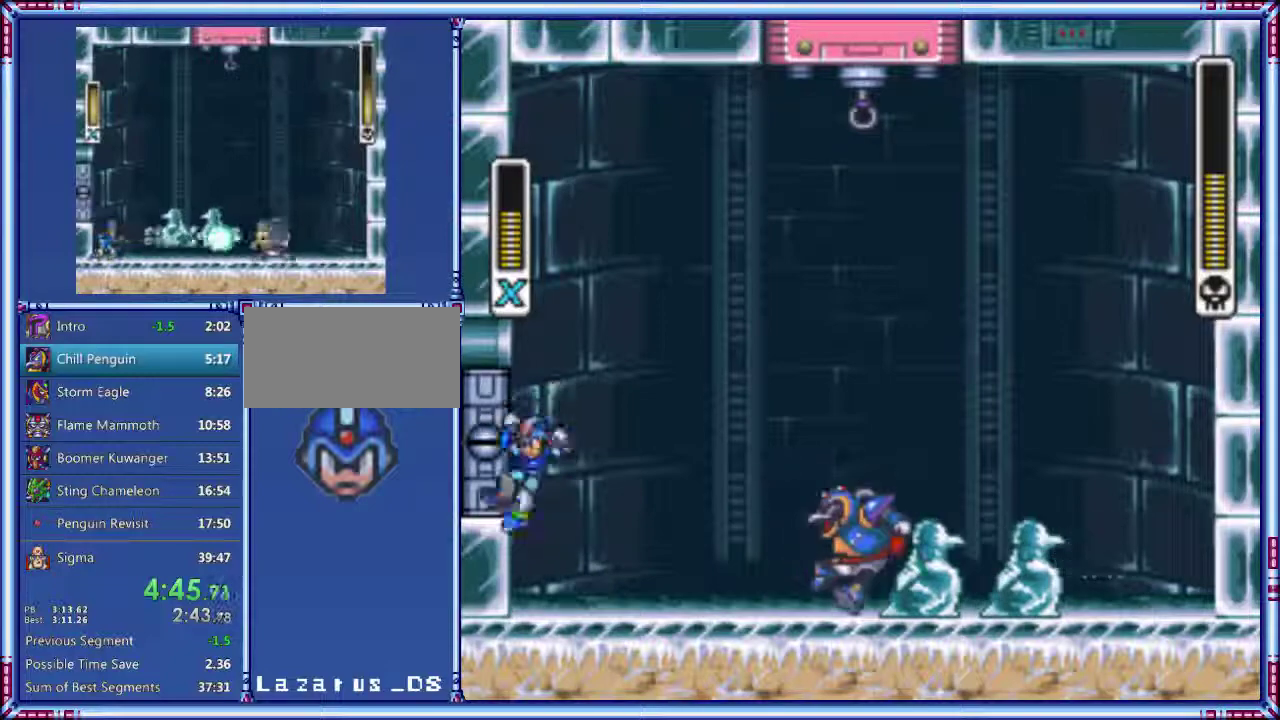
{"buttons": ["Y", "DPAD_LEFT"], "events": []}
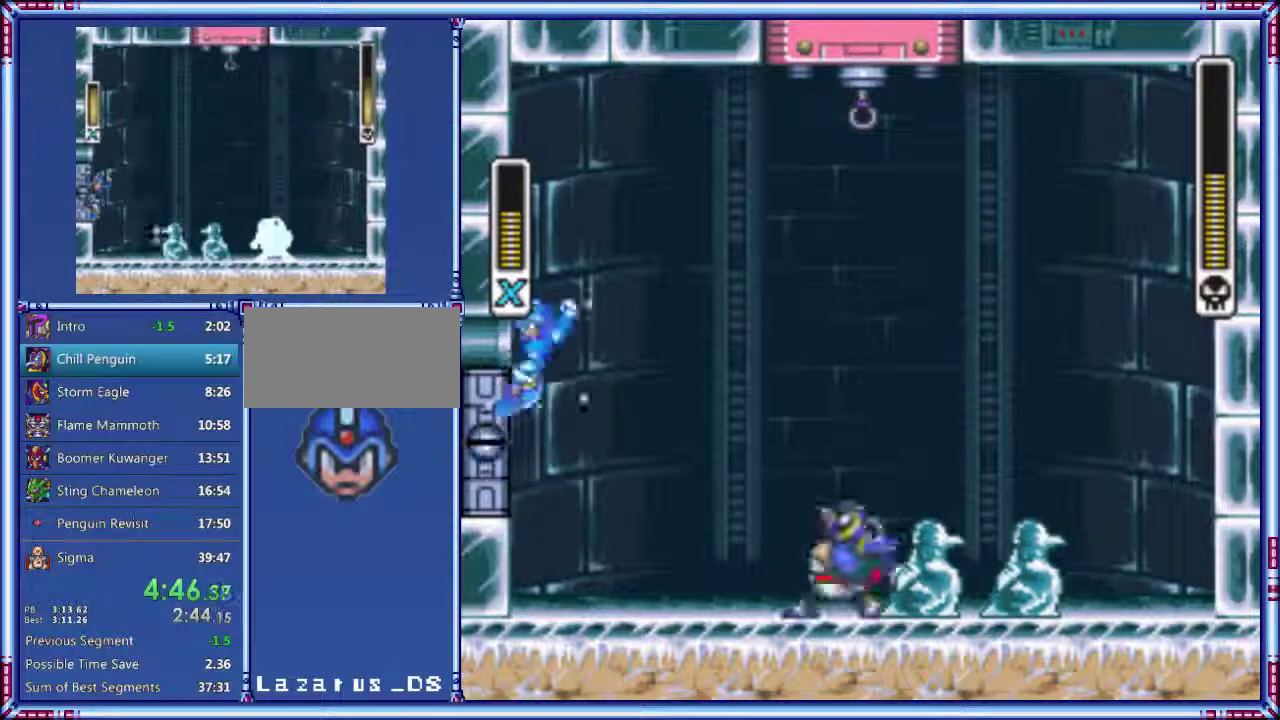
{"buttons": ["A", "Y", "DPAD_RIGHT"], "events": [[380, "A", "down"], [440, "DPAD_LEFT", "up"], [460, "DPAD_RIGHT", "down"]]}
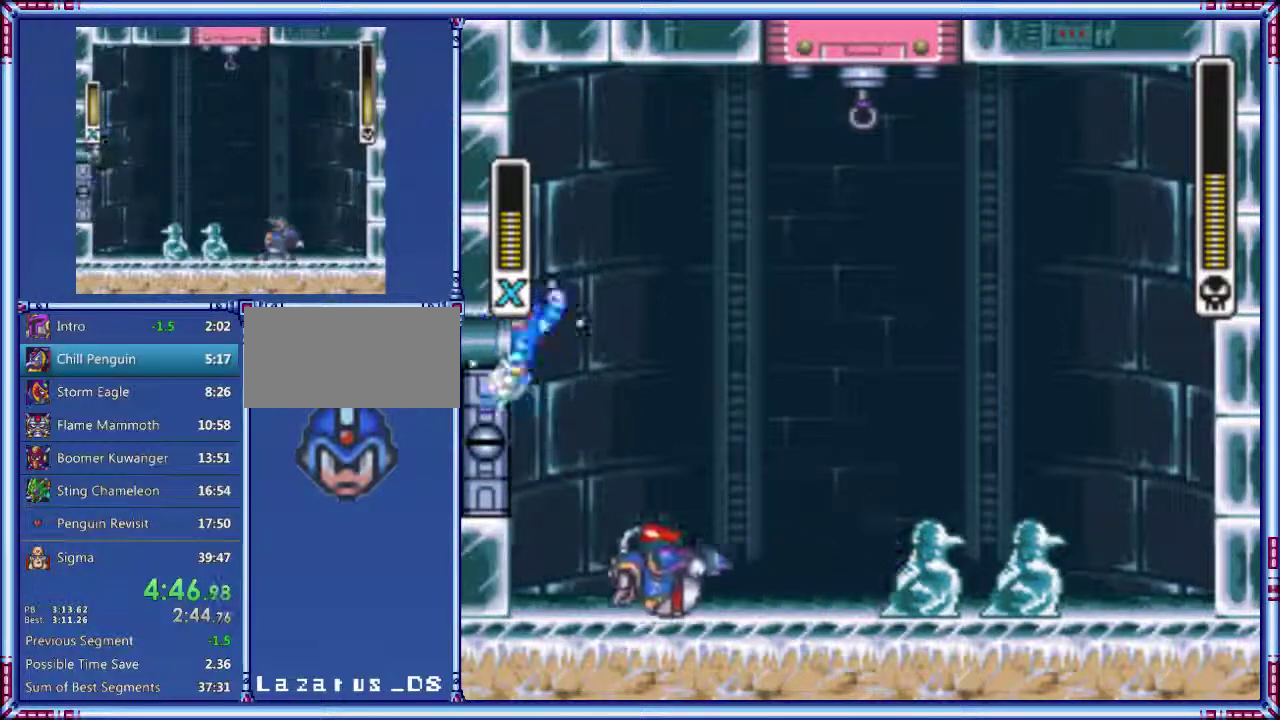
{"buttons": ["Y"], "events": [[40, "DPAD_RIGHT", "up"], [440, "A", "up"]]}
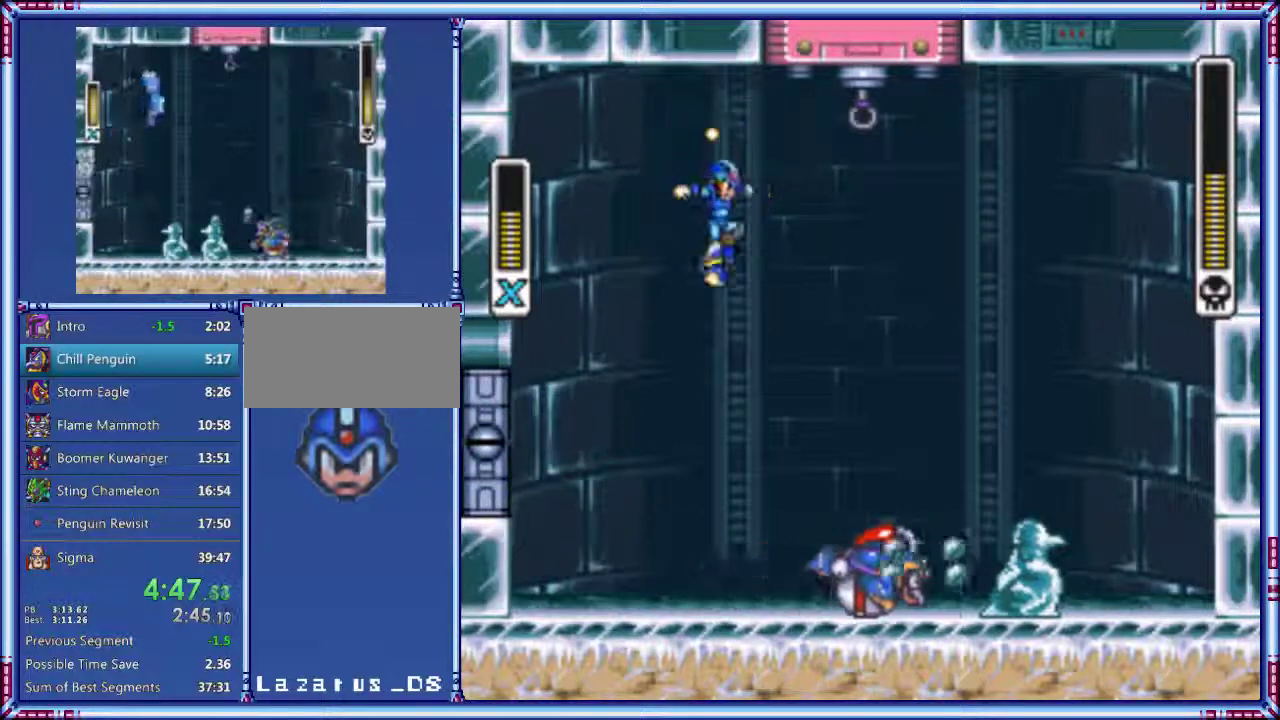
{"buttons": ["Y"], "events": []}
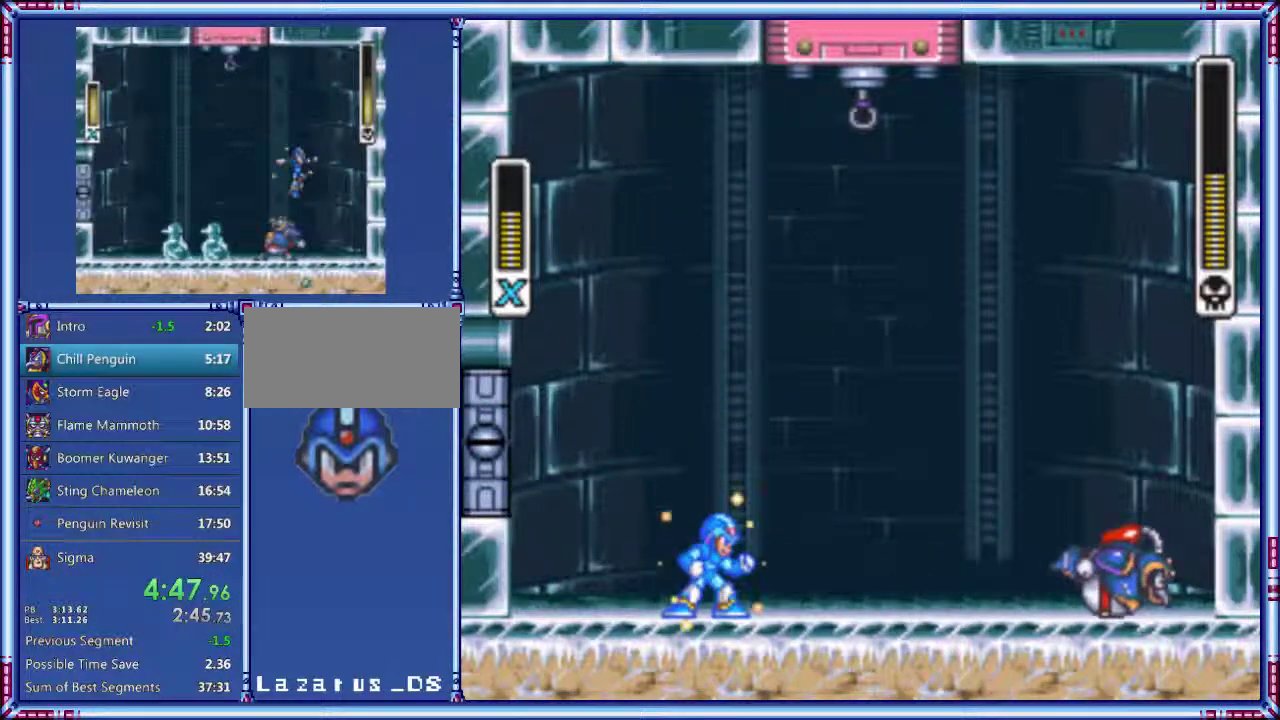
{"buttons": ["Y"], "events": [[220, "Y", "up"], [300, "Y", "down"]]}
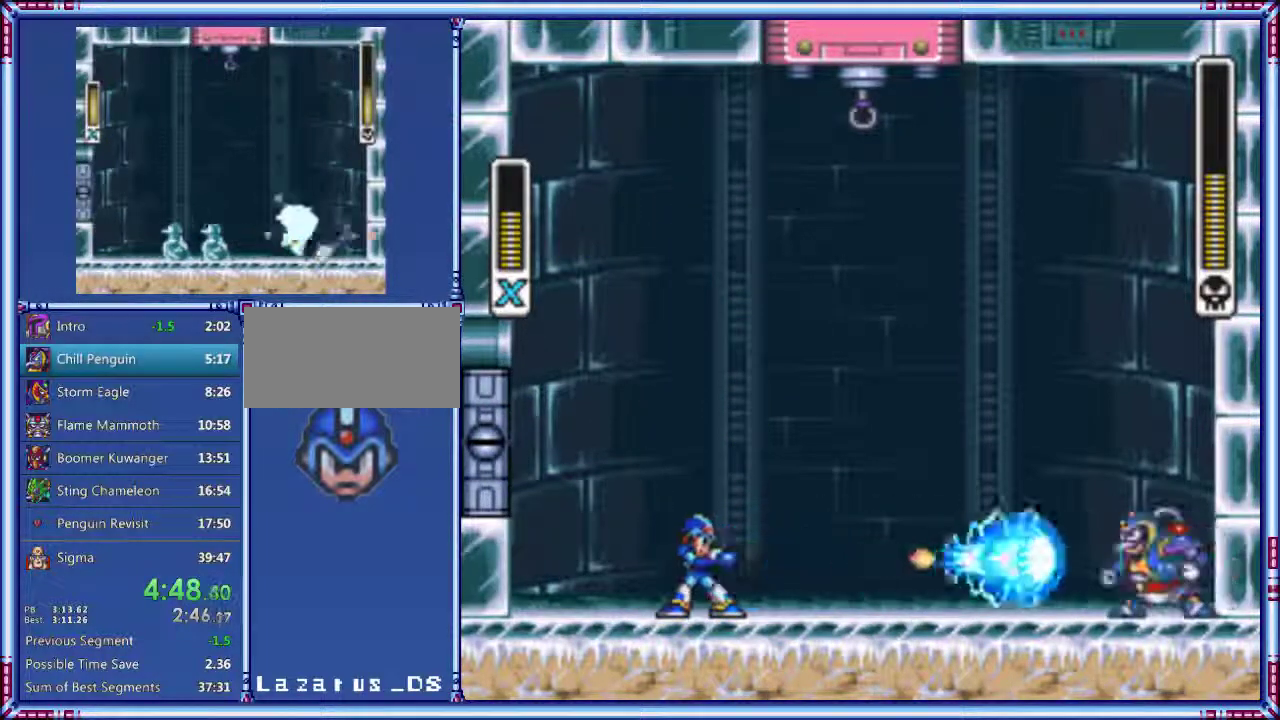
{"buttons": ["Y", "DPAD_LEFT"], "events": [[40, "DPAD_LEFT", "down"]]}
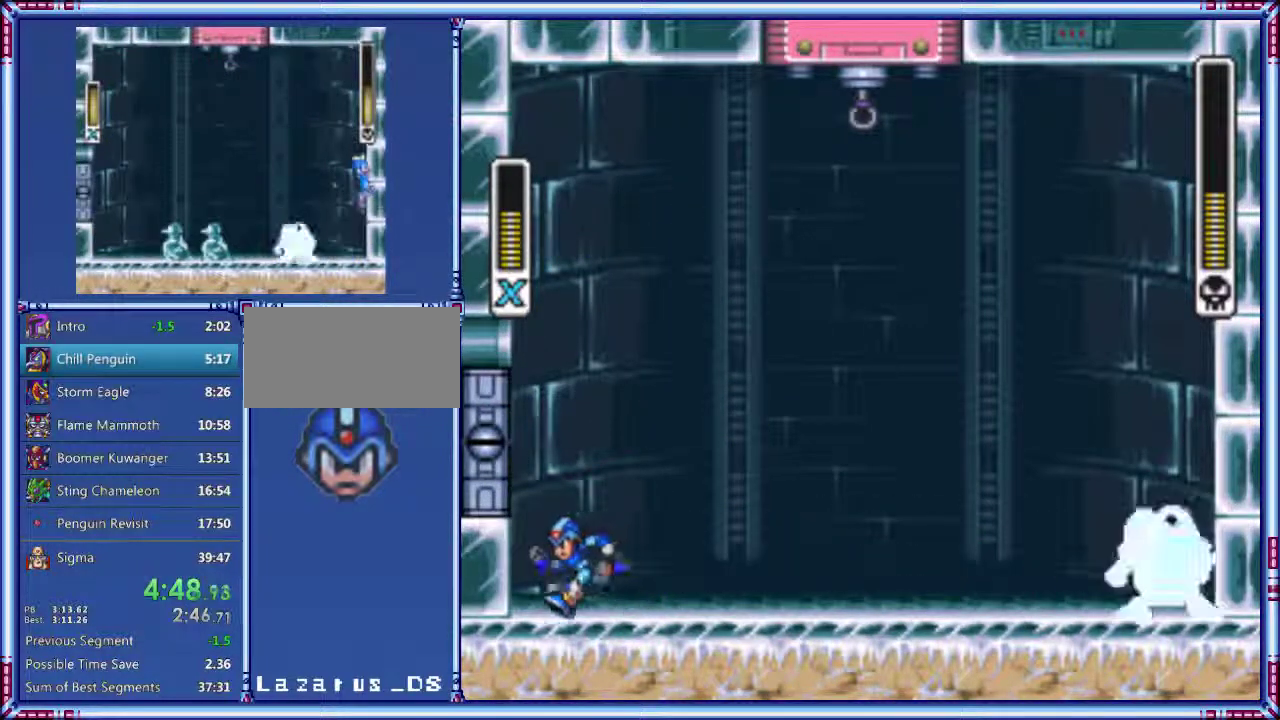
{"buttons": ["Y", "DPAD_LEFT"], "events": [[160, "DPAD_LEFT", "up"], [180, "DPAD_RIGHT", "down"], [440, "DPAD_RIGHT", "up"], [480, "DPAD_LEFT", "down"]]}
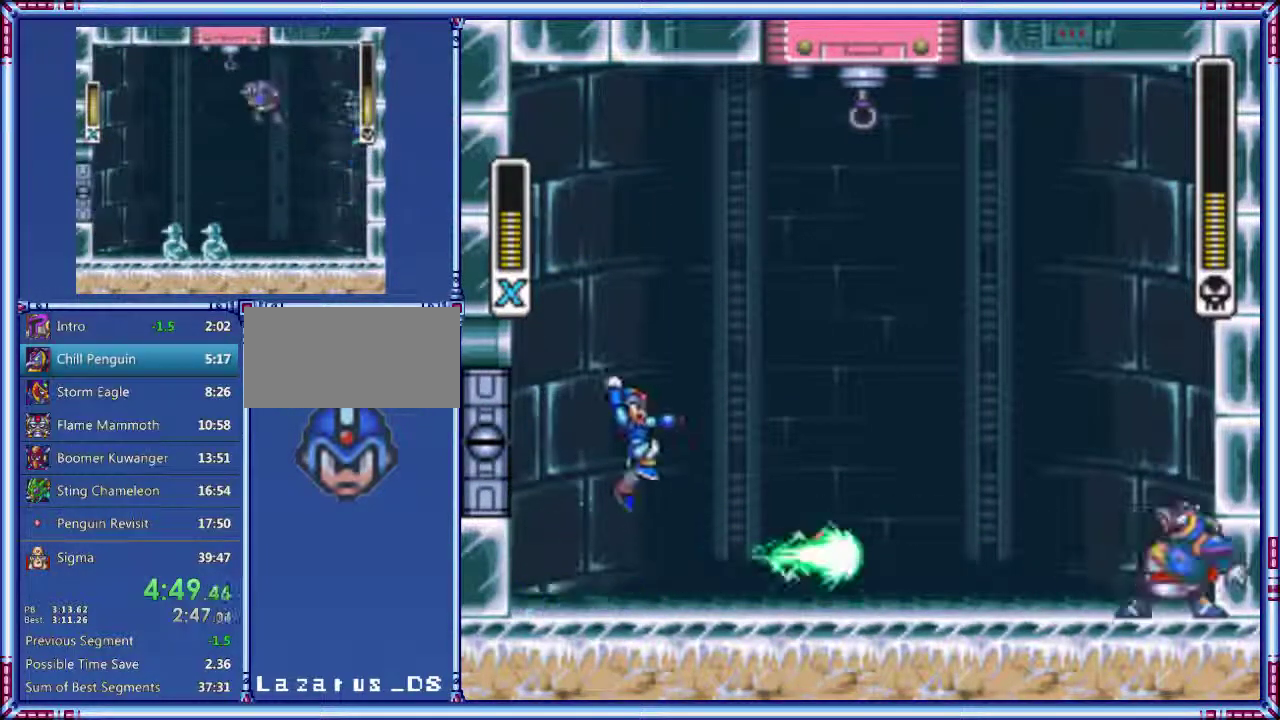
{"buttons": ["Y", "DPAD_LEFT"], "events": []}
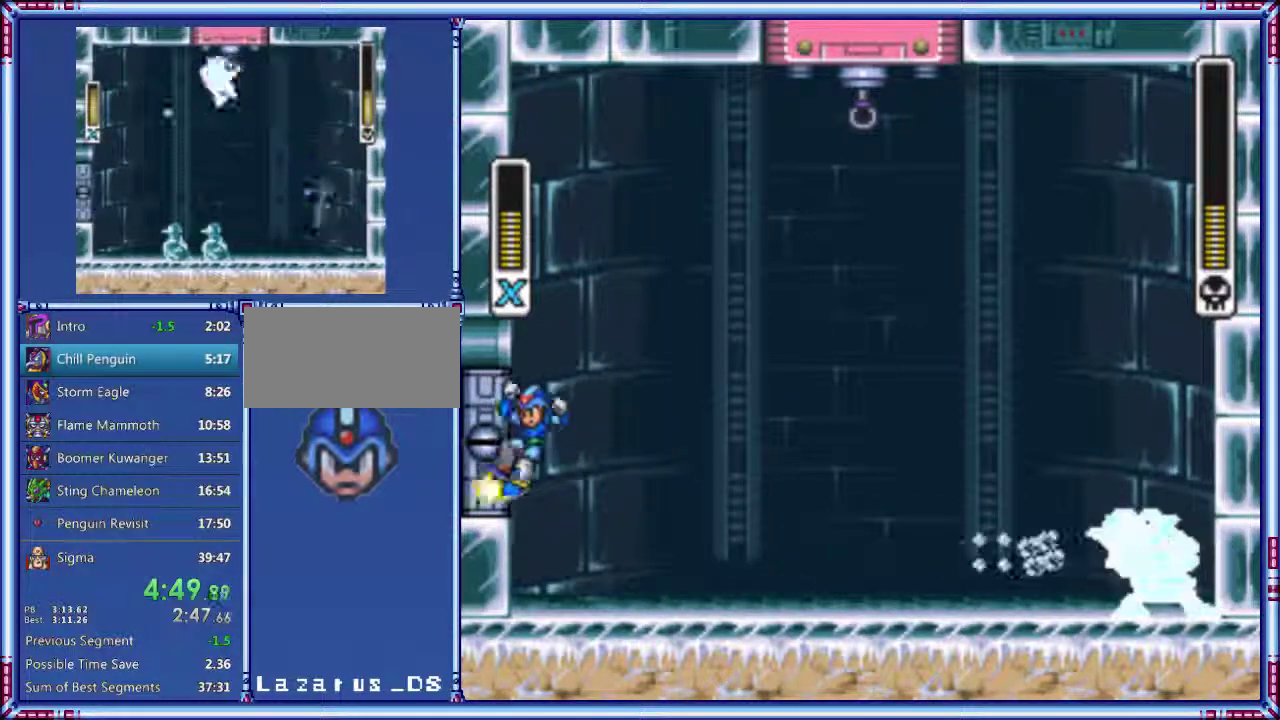
{"buttons": ["Y", "DPAD_RIGHT"], "events": [[100, "DPAD_LEFT", "up"], [120, "DPAD_RIGHT", "down"]]}
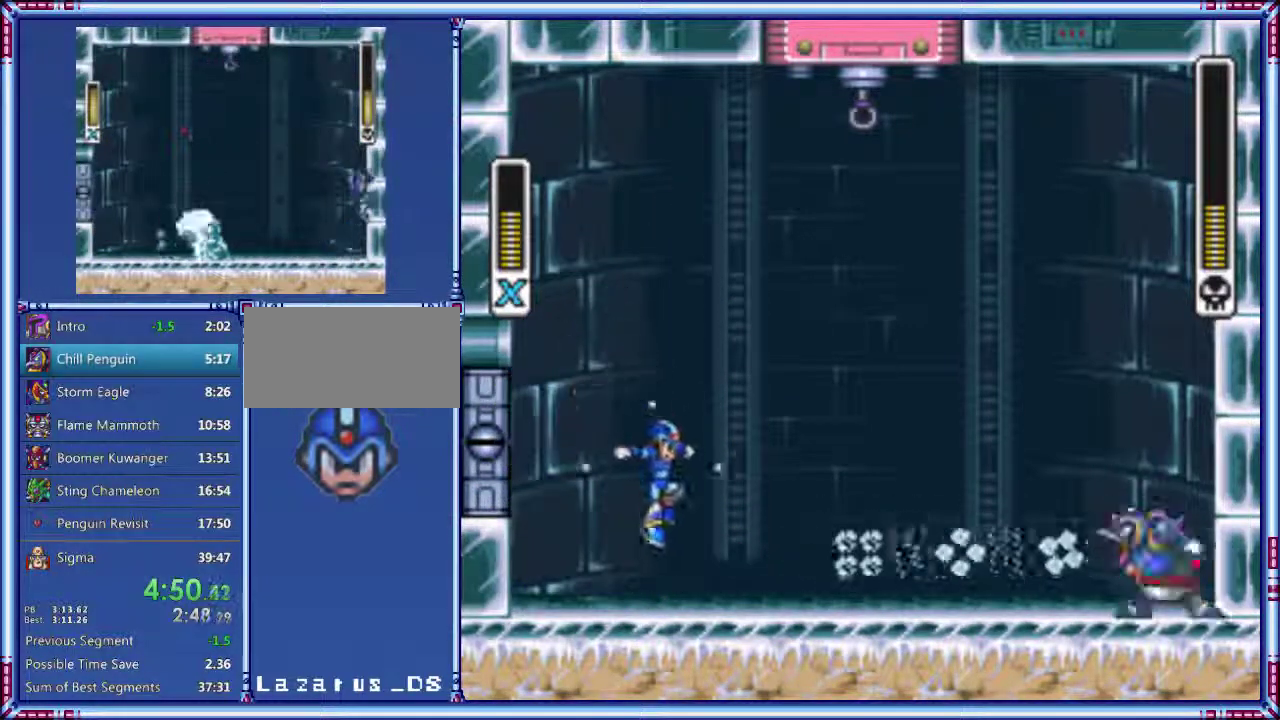
{"buttons": ["Y"], "events": [[200, "DPAD_RIGHT", "up"]]}
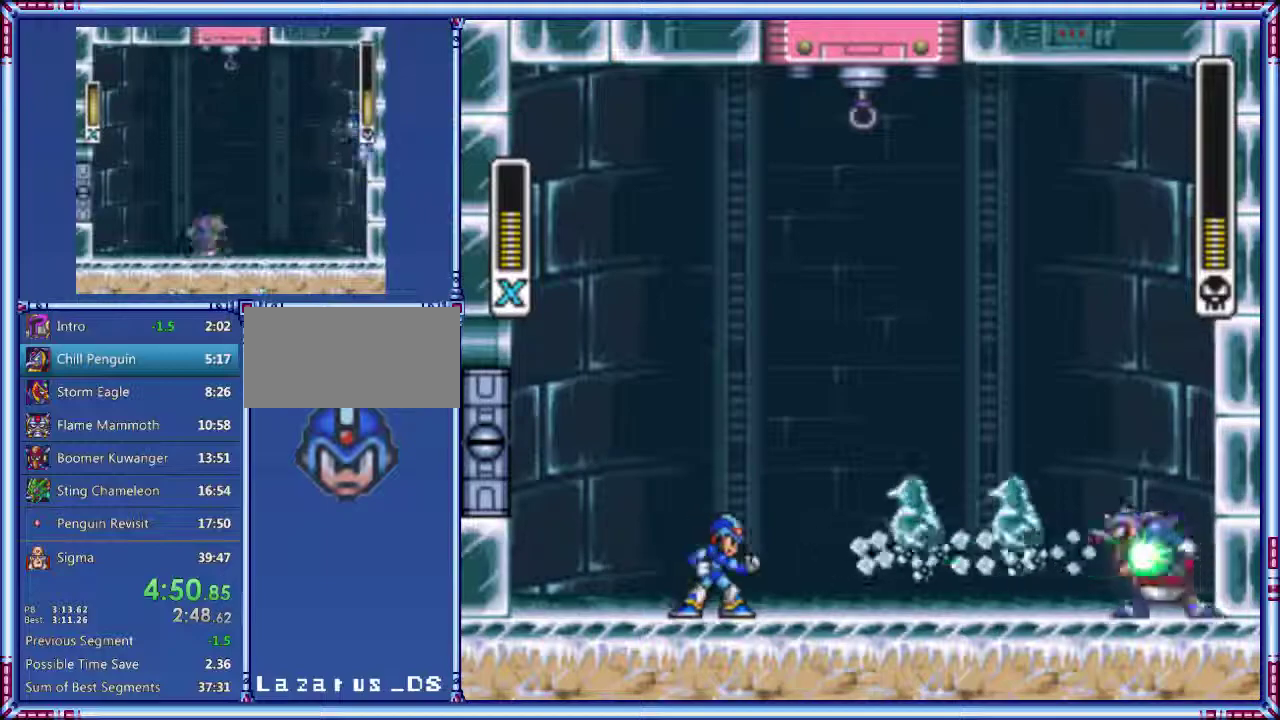
{"buttons": ["Y", "DPAD_RIGHT"], "events": [[480, "DPAD_RIGHT", "down"]]}
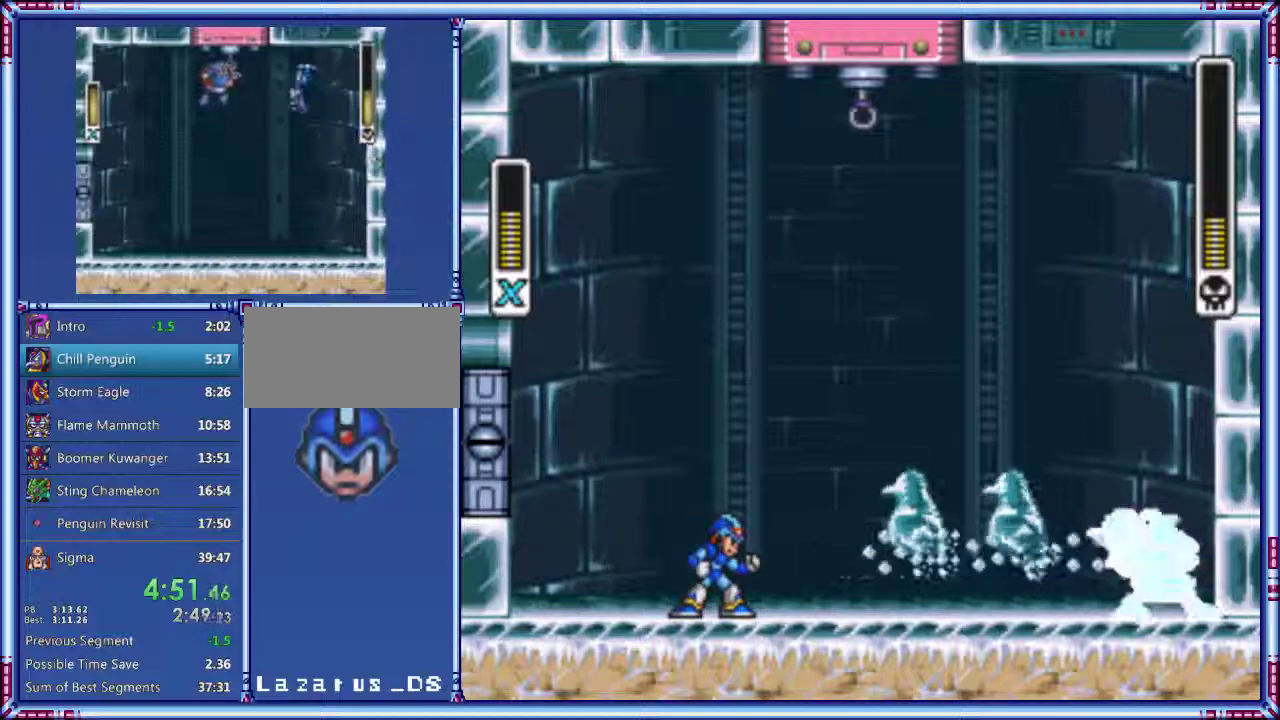
{"buttons": ["Y", "DPAD_RIGHT"], "events": [[20, "A", "down"], [480, "A", "up"]]}
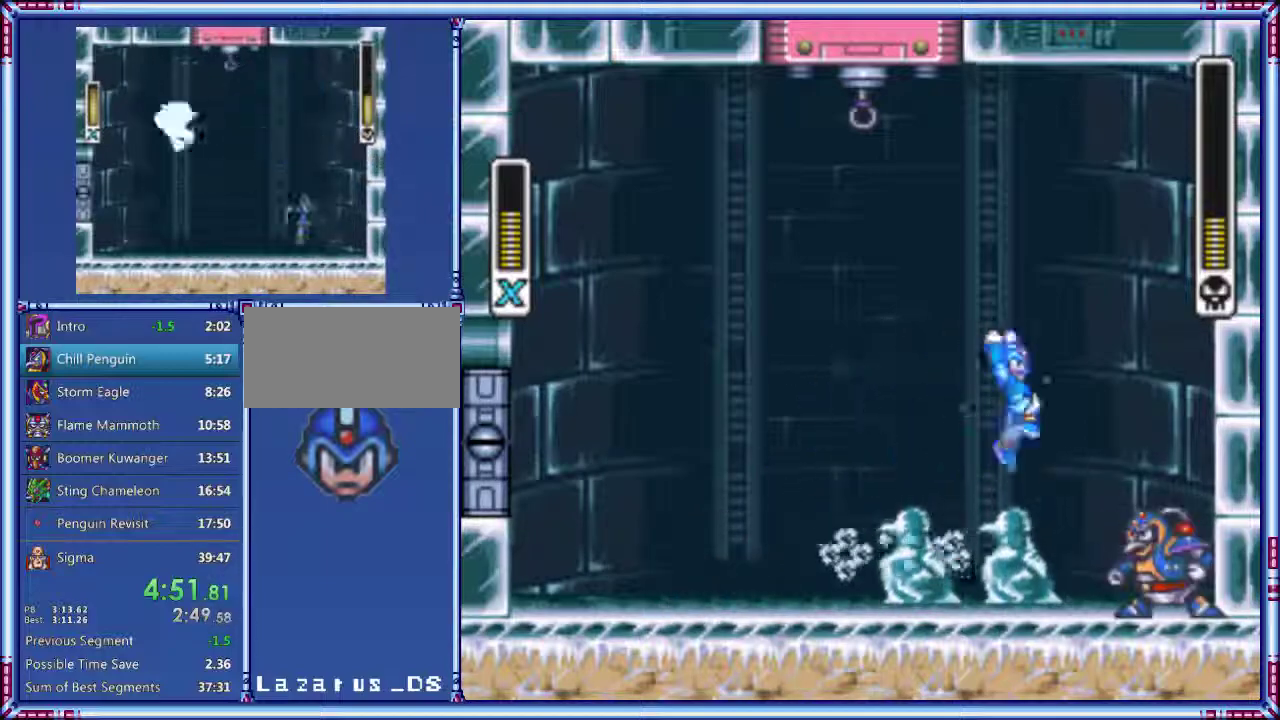
{"buttons": ["Y"], "events": [[160, "DPAD_RIGHT", "up"]]}
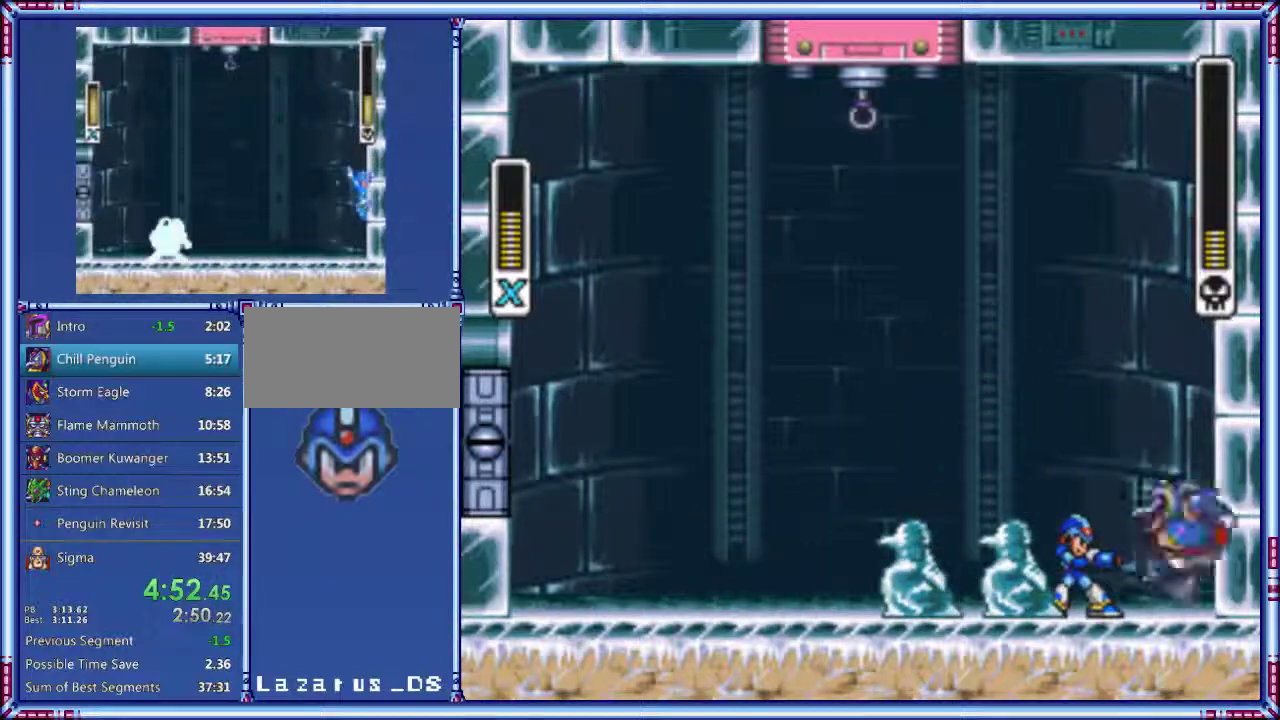
{"buttons": ["Y"], "events": []}
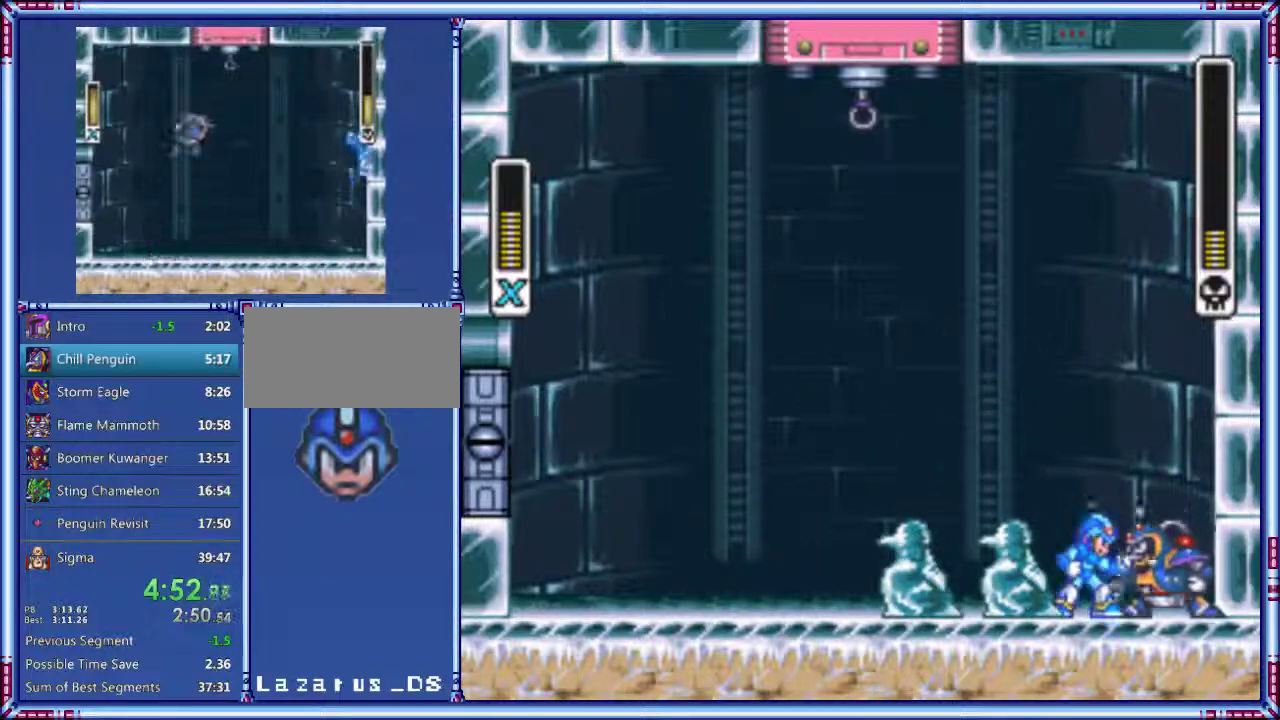
{"buttons": ["A", "Y", "DPAD_RIGHT"], "events": [[140, "A", "down"], [460, "DPAD_RIGHT", "down"]]}